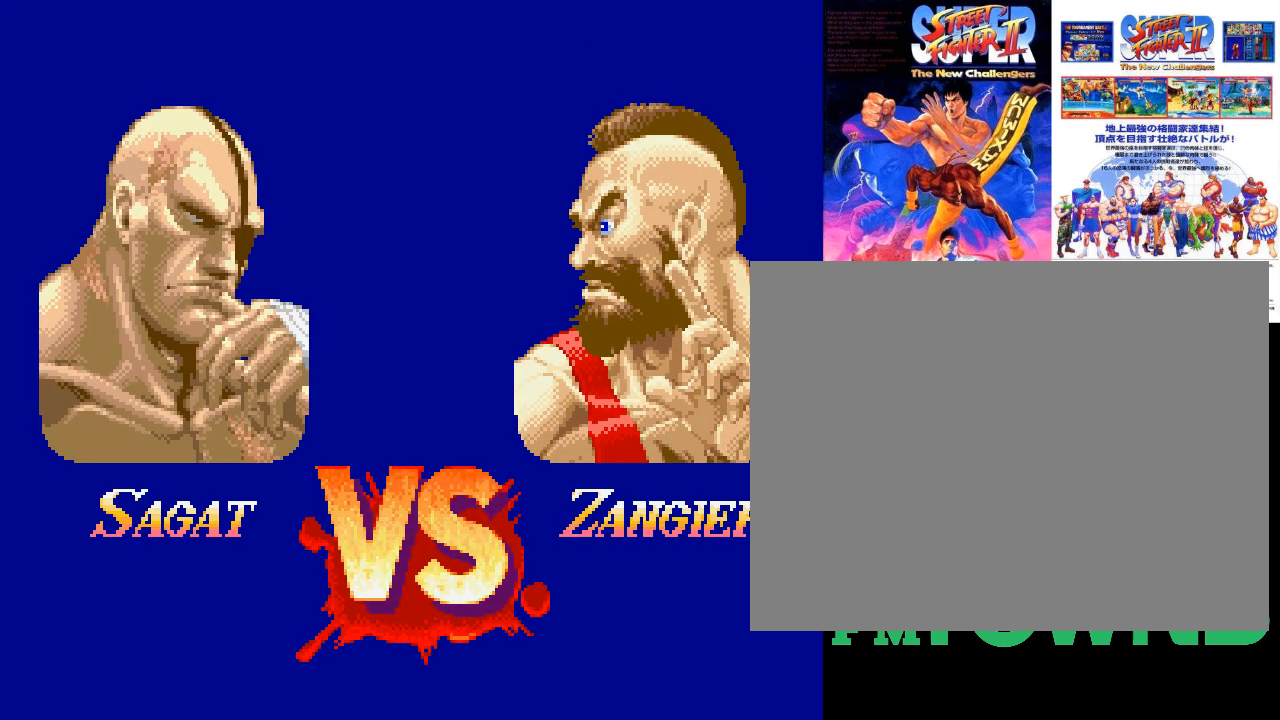
Gameplay with a controller (arcade stick); each line is a JSON object with the inputs held at the frame after it. "events" lists button and stick changes between this image and that frame as [ms after this image, input, new state], when the widget could be followed in between. Not read: DPAD_DOWN DPAD_DOWN_LEFT DPAD_DOWN_RIGHT DPAD_LEFT DPAD_RIGHT DPAD_UP DPAD_UP_LEFT DPAD_UP_RIGHT L3 R3 left_stick.
{"buttons": [], "events": [[217, "SQUARE", "down"], [467, "SQUARE", "up"]]}
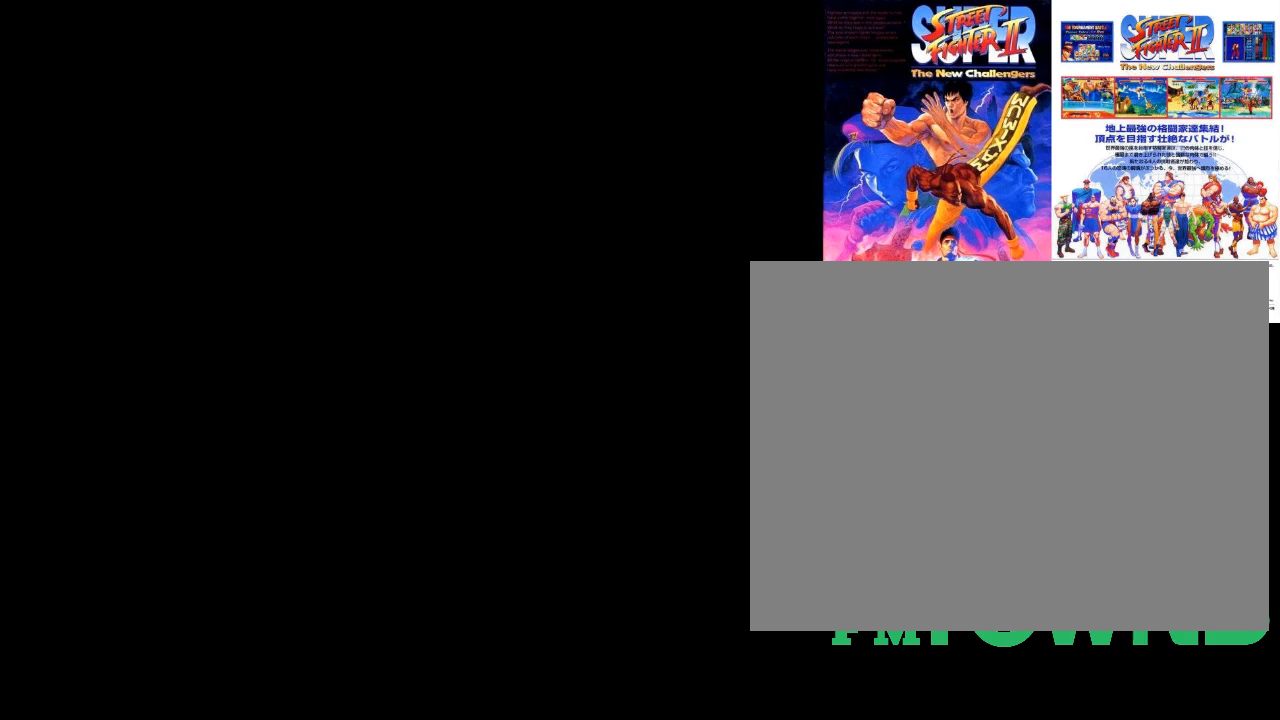
{"buttons": [], "events": []}
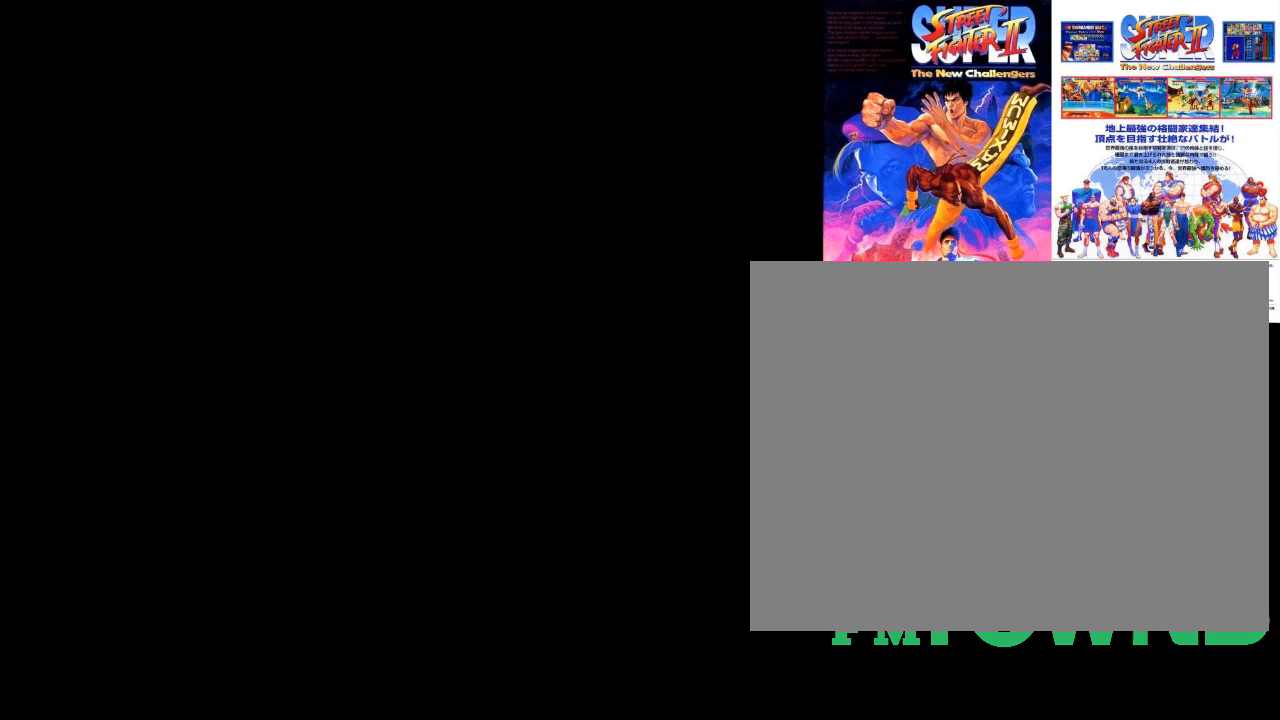
{"buttons": [], "events": []}
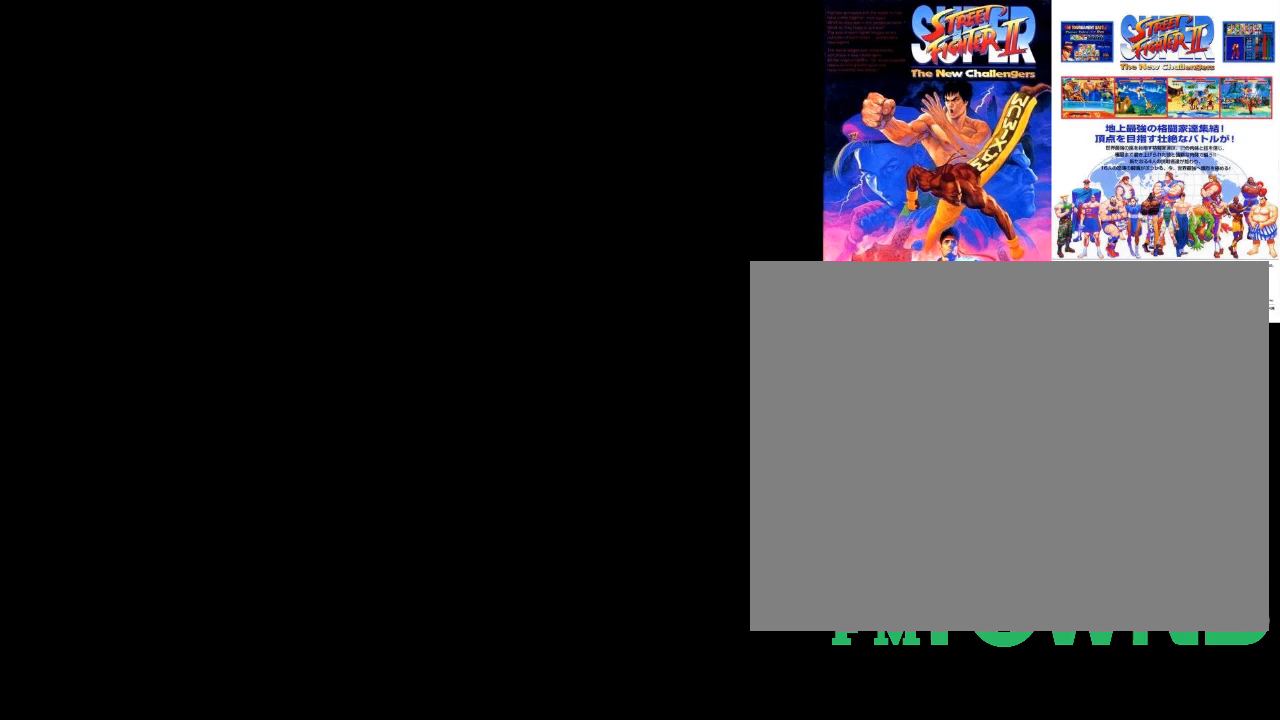
{"buttons": [], "events": []}
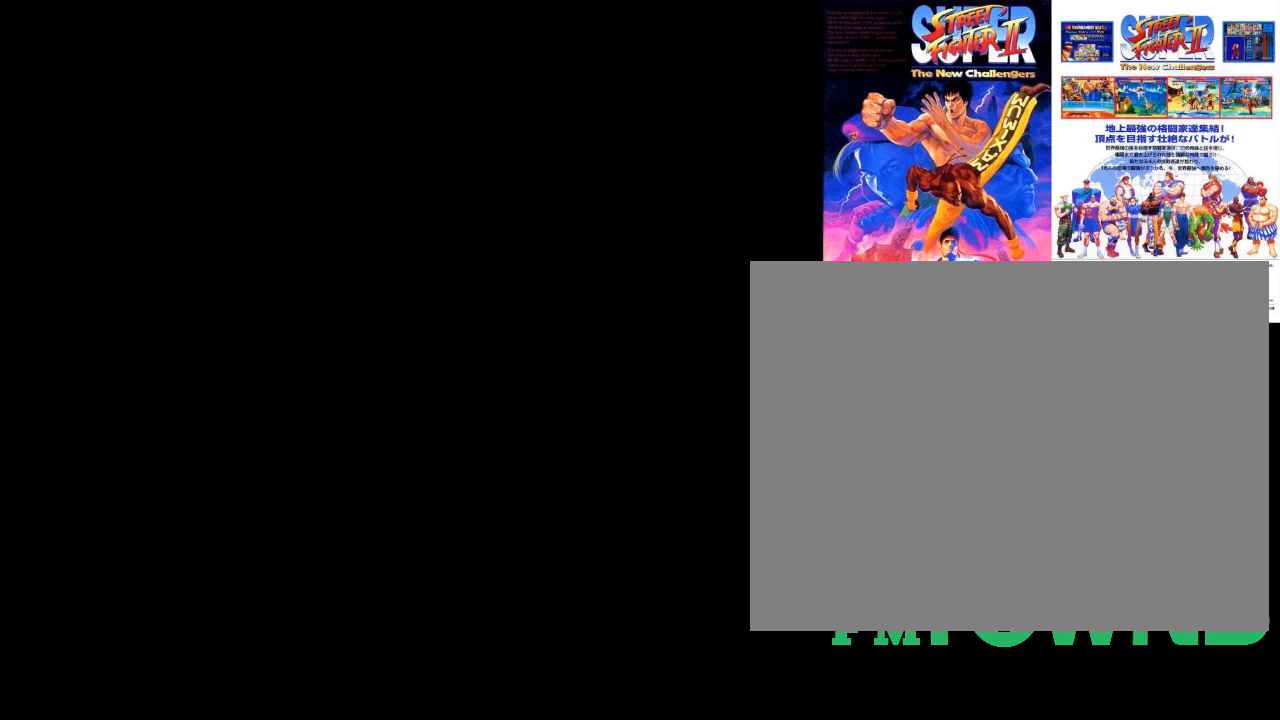
{"buttons": [], "events": []}
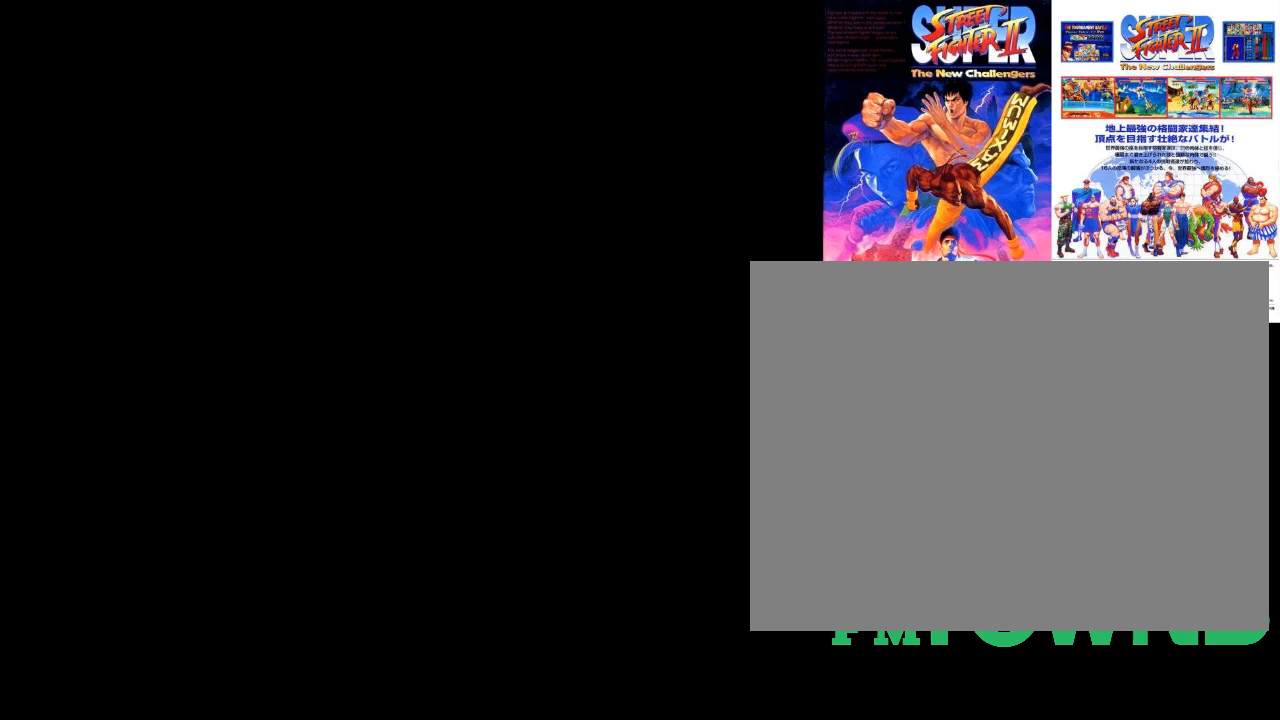
{"buttons": [], "events": []}
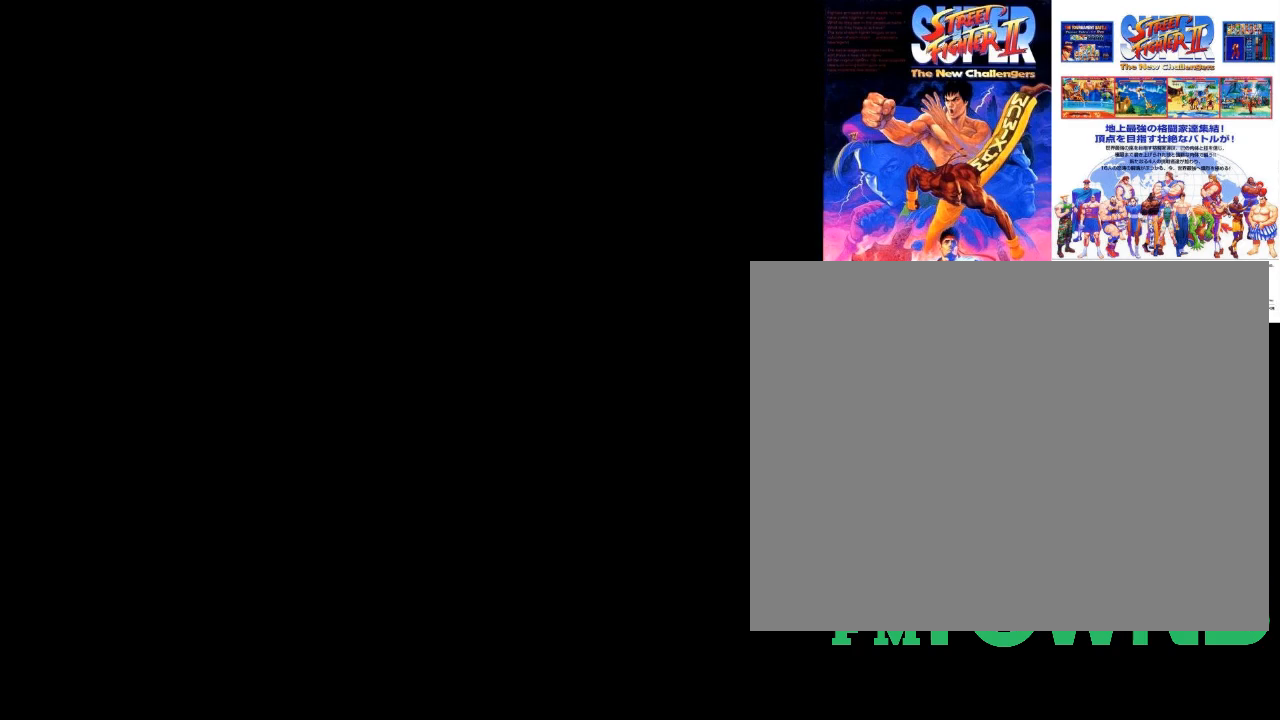
{"buttons": [], "events": []}
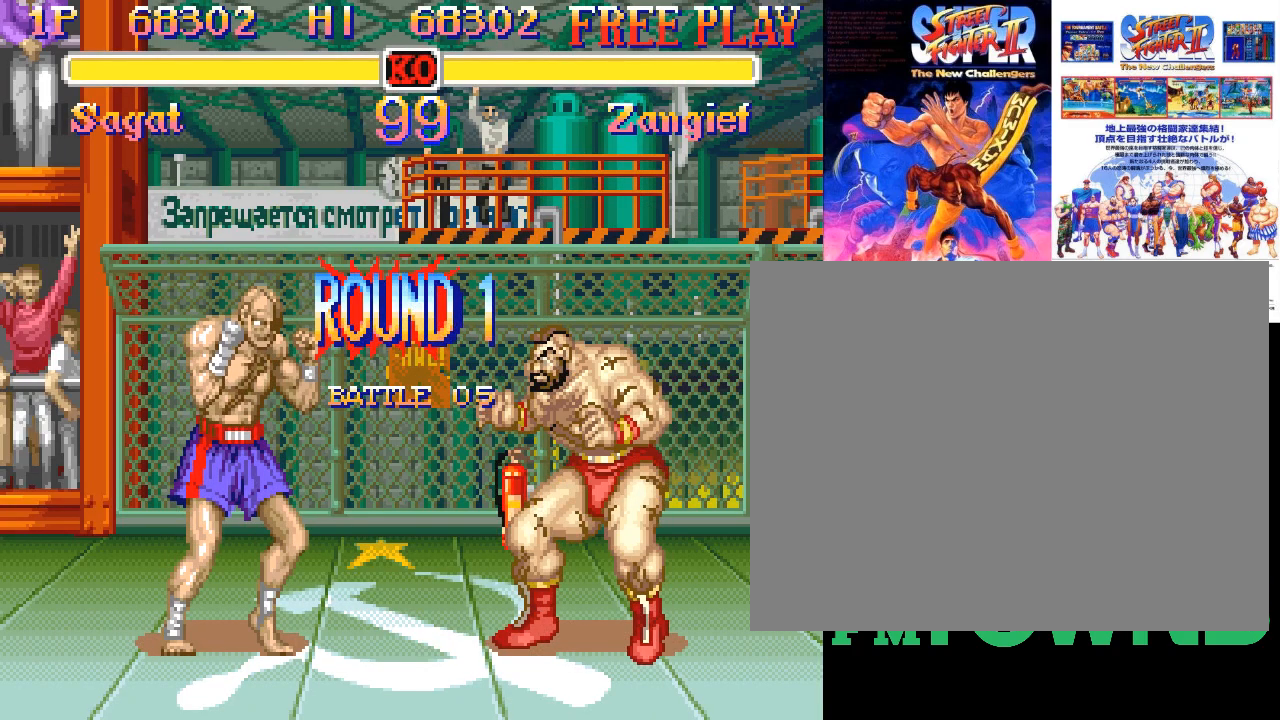
{"buttons": ["SQUARE"], "events": [[433, "SQUARE", "down"]]}
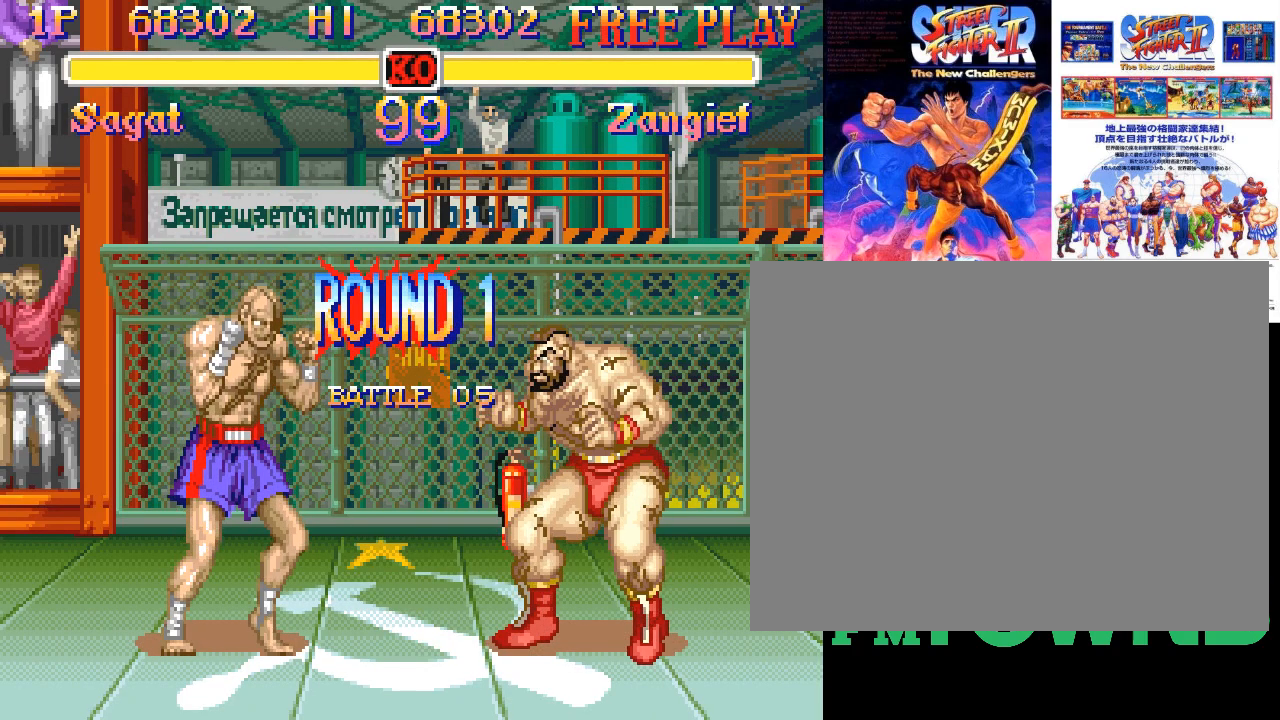
{"buttons": [], "events": [[50, "SQUARE", "up"], [150, "SQUARE", "down"], [250, "SQUARE", "up"], [317, "SQUARE", "down"], [433, "SQUARE", "up"]]}
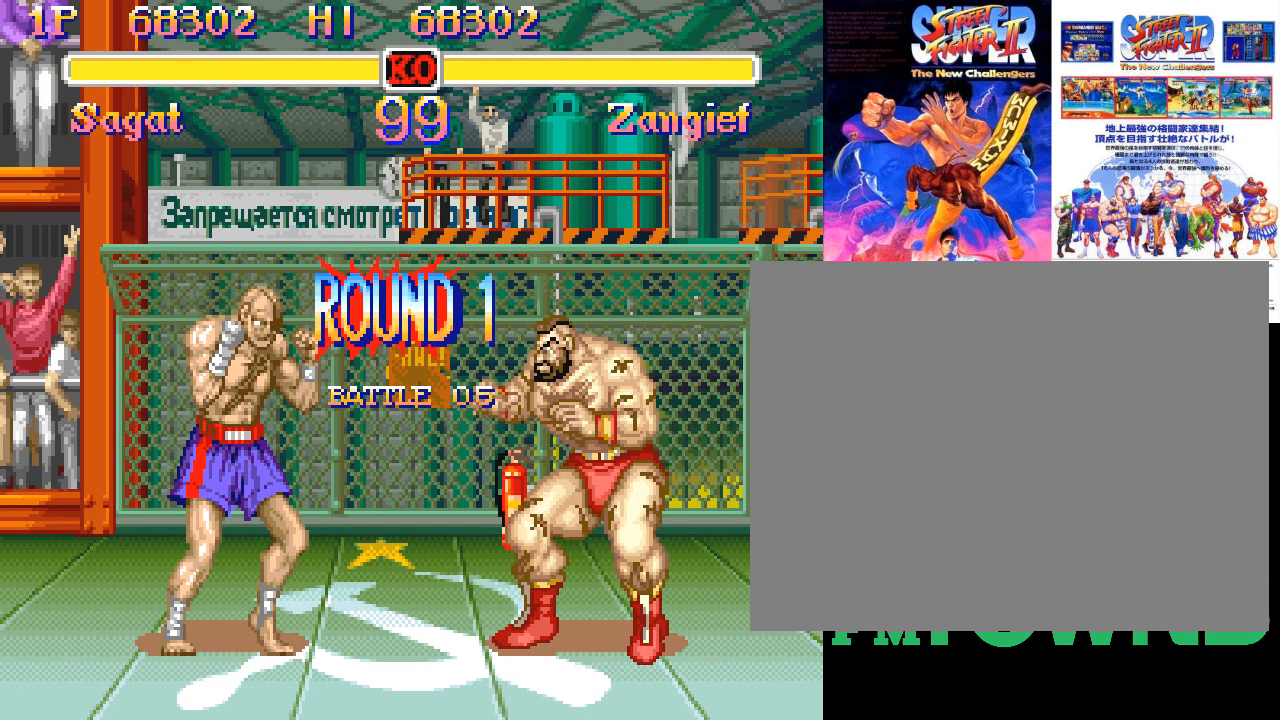
{"buttons": [], "events": [[50, "SQUARE", "down"], [133, "SQUARE", "up"], [200, "SQUARE", "down"], [350, "SQUARE", "up"]]}
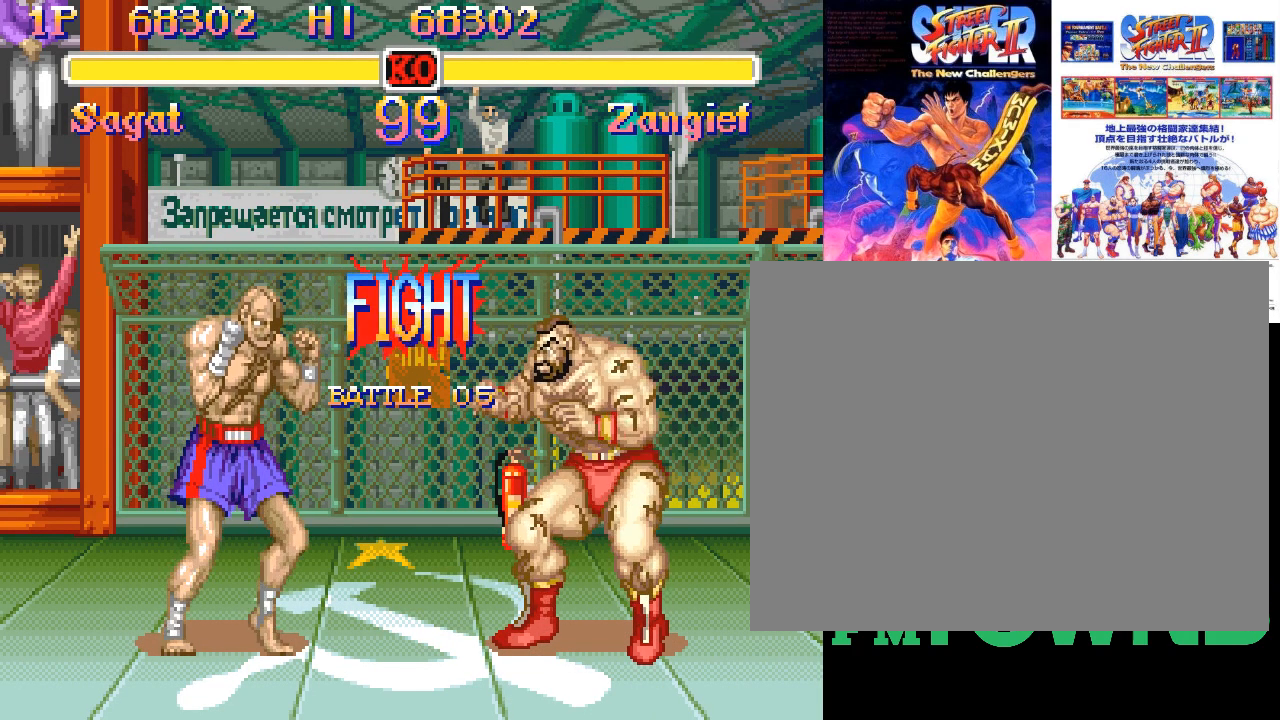
{"buttons": [], "events": []}
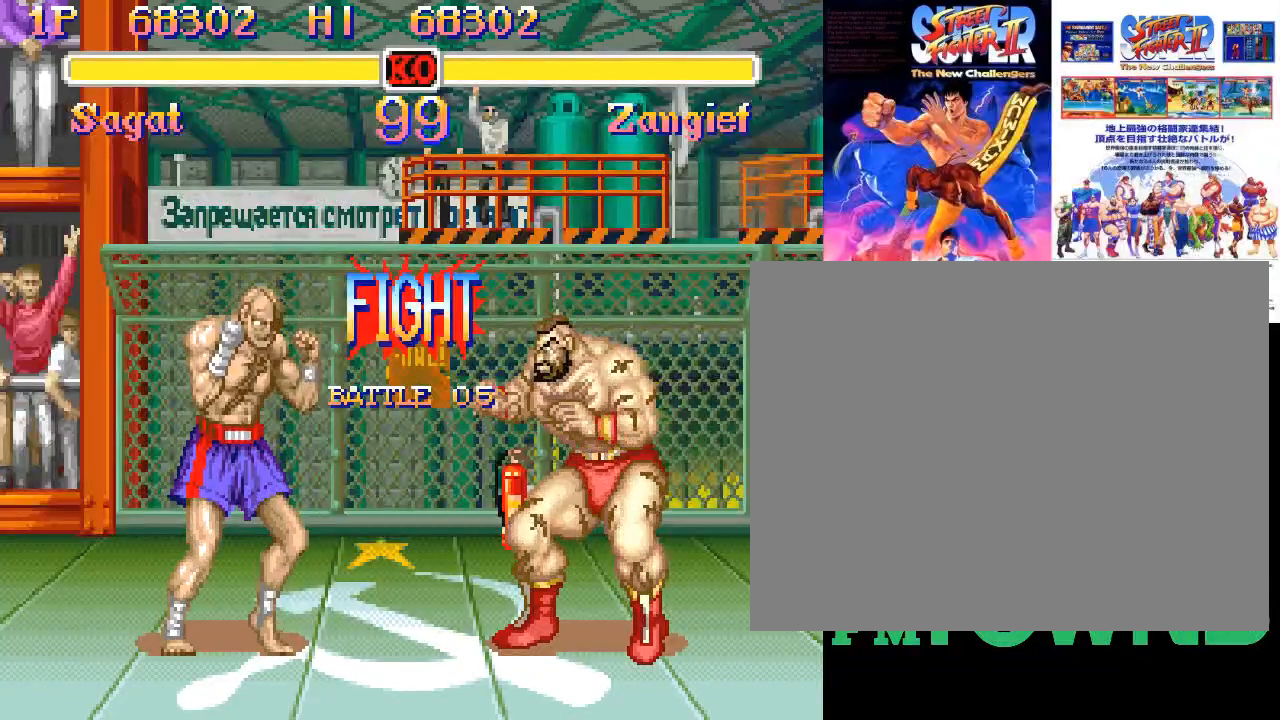
{"buttons": [], "events": []}
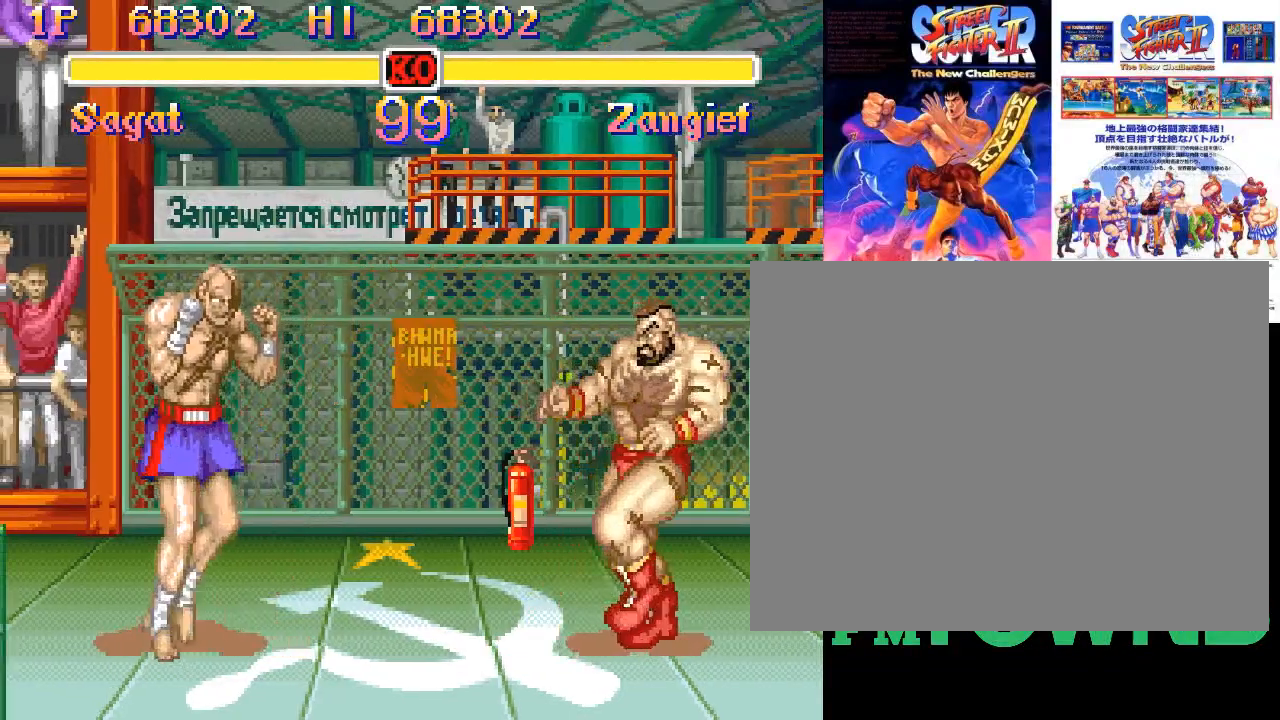
{"buttons": [], "events": []}
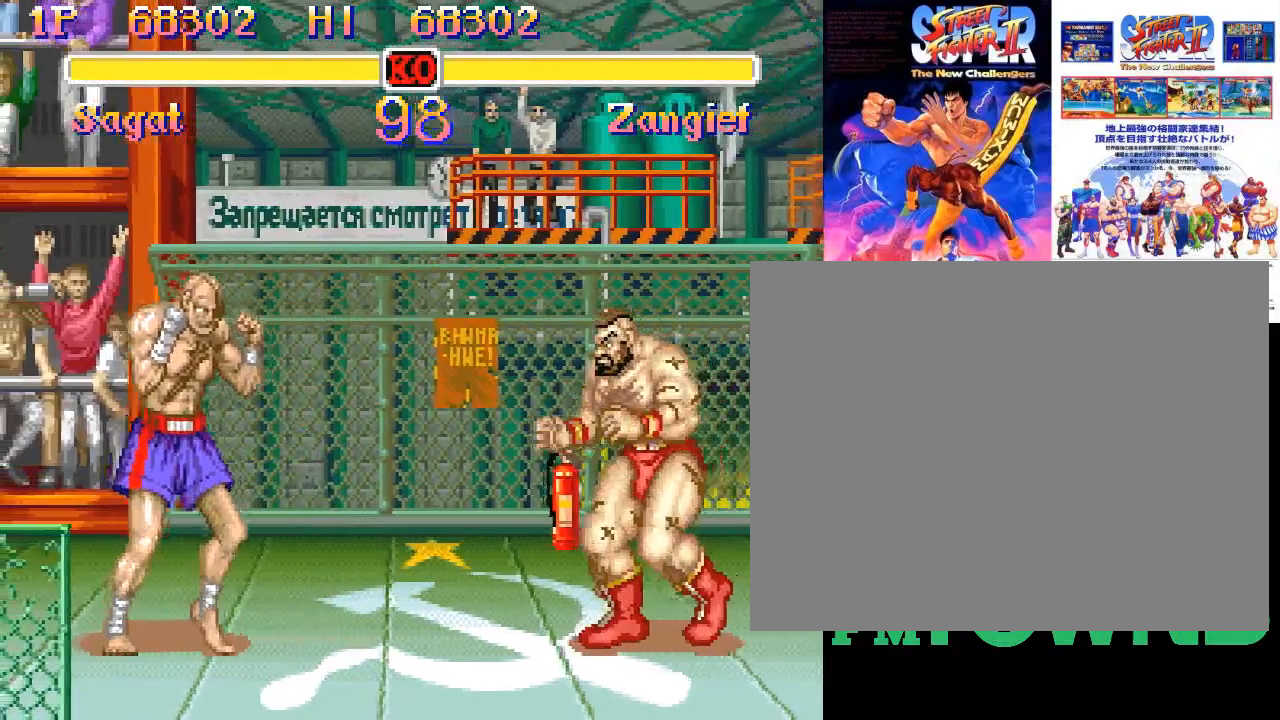
{"buttons": ["R2"], "events": [[350, "R2", "down"], [383, "R2", "up"], [417, "R2", "down"]]}
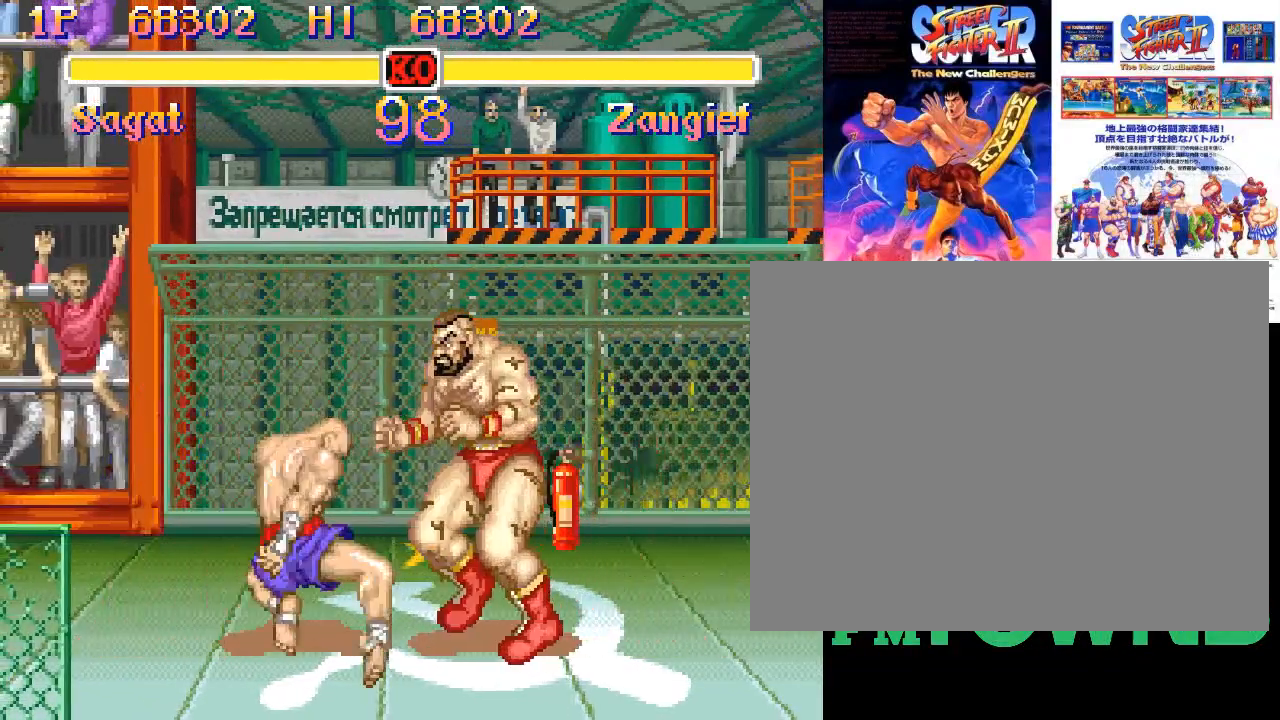
{"buttons": [], "events": [[33, "R2", "up"]]}
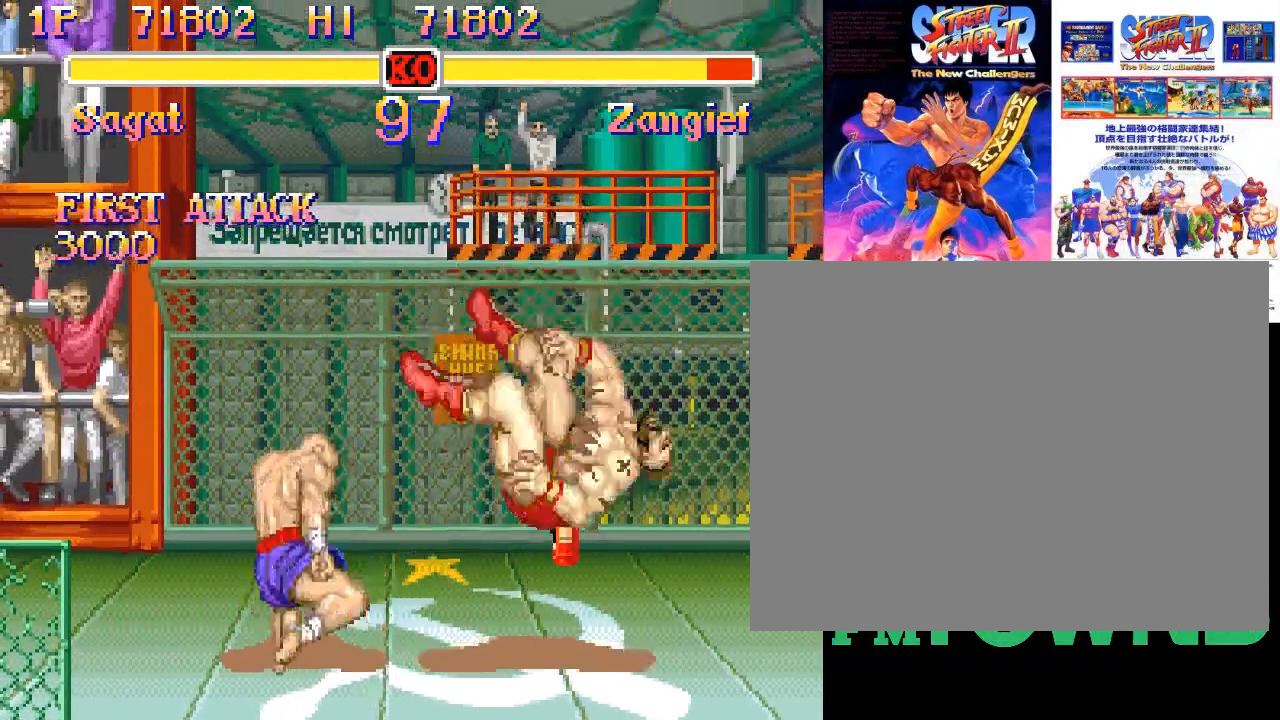
{"buttons": [], "events": []}
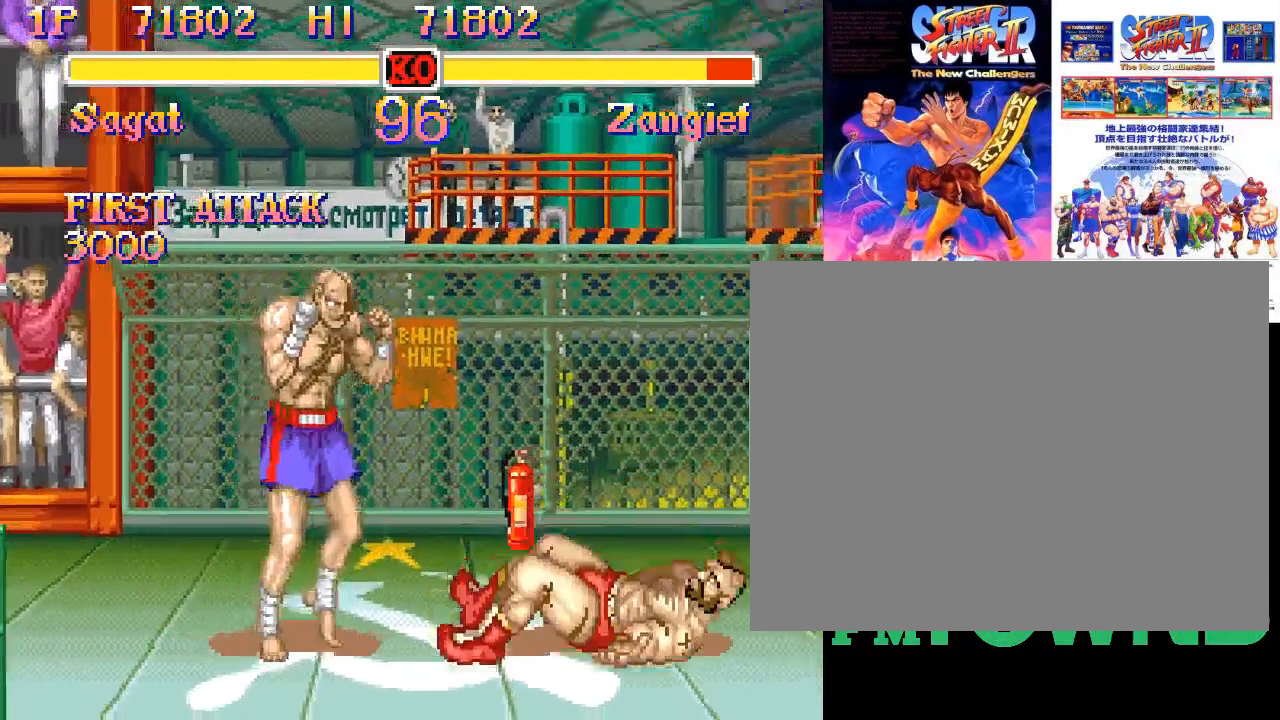
{"buttons": ["R2"], "events": [[500, "R2", "down"]]}
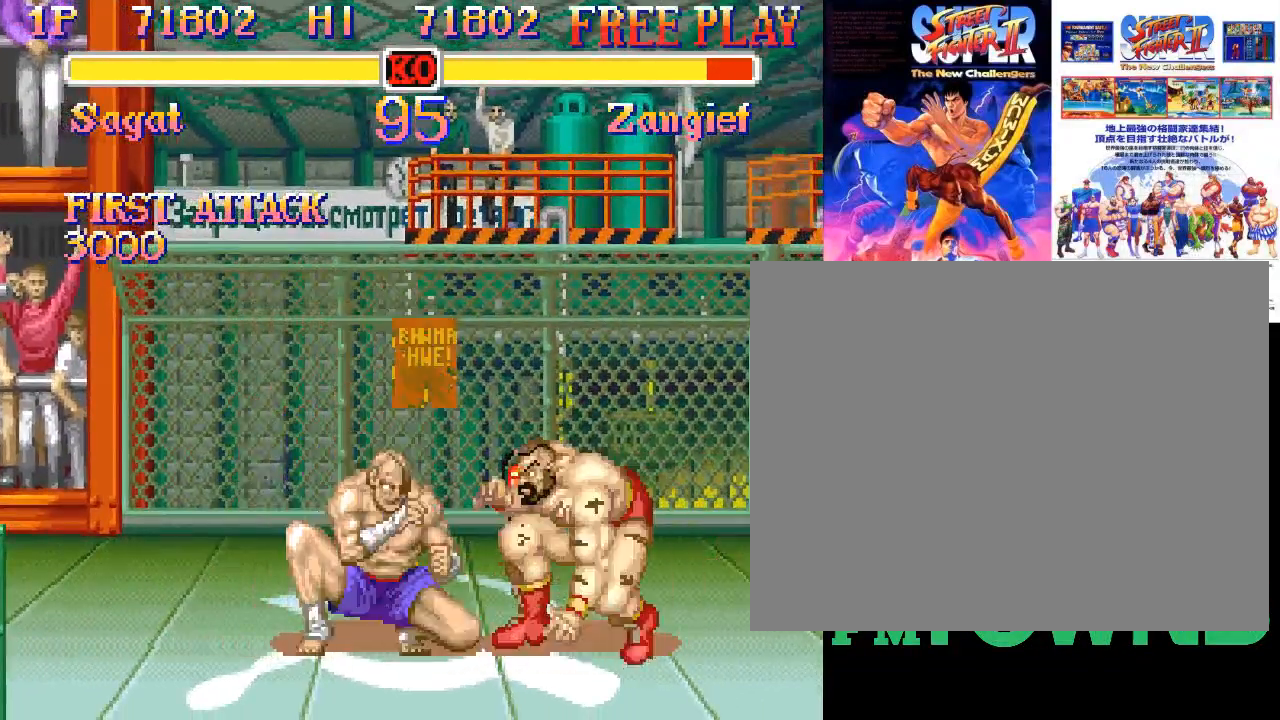
{"buttons": [], "events": [[83, "R2", "up"]]}
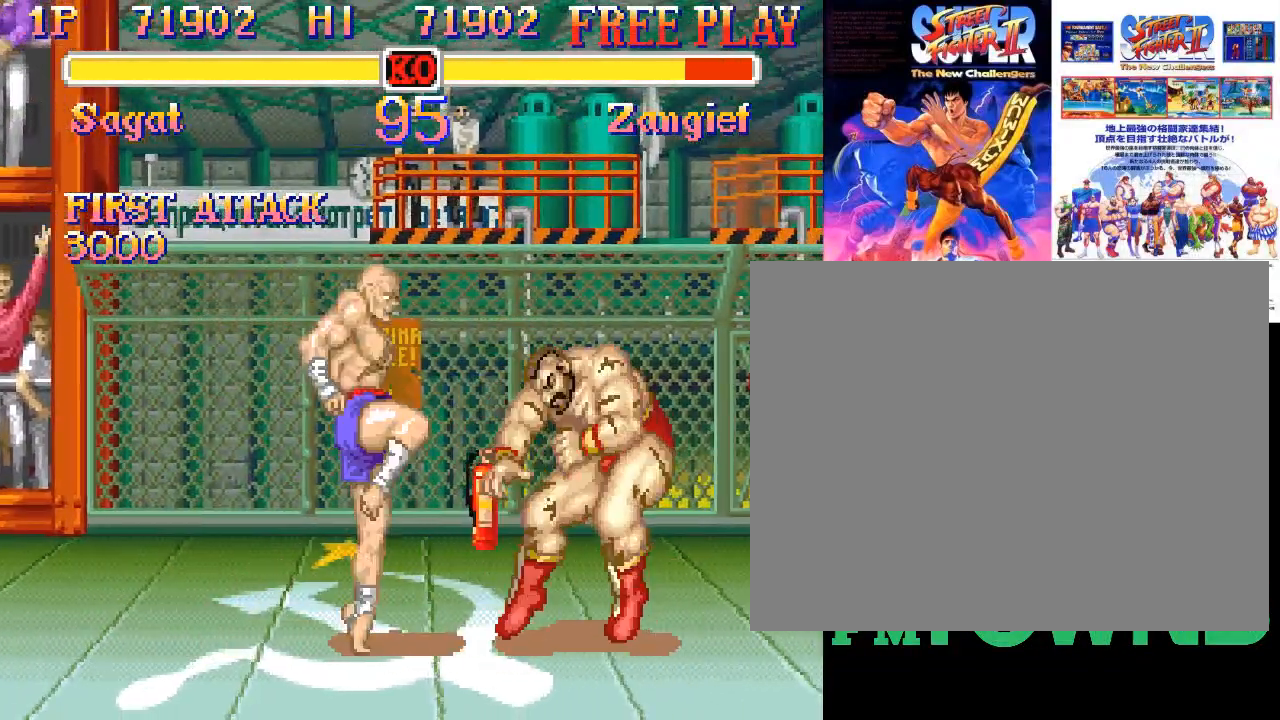
{"buttons": [], "events": []}
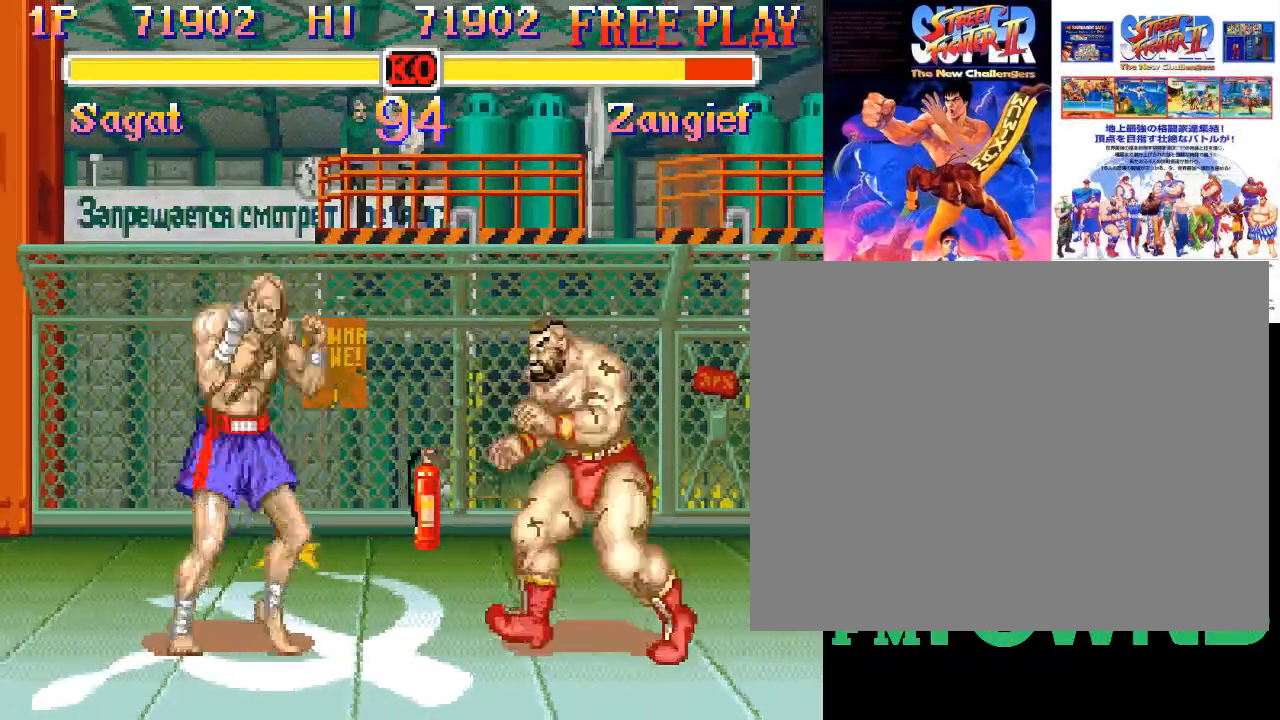
{"buttons": [], "events": [[83, "SQUARE", "down"], [167, "SQUARE", "up"]]}
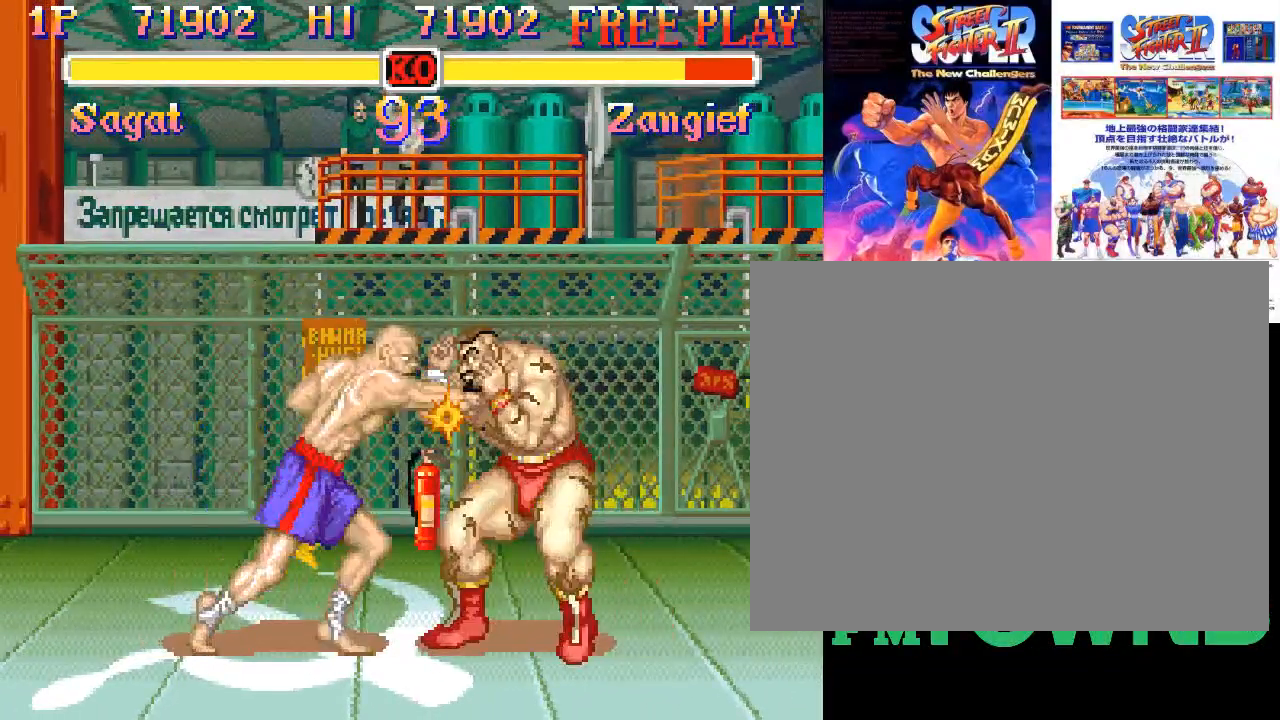
{"buttons": [], "events": []}
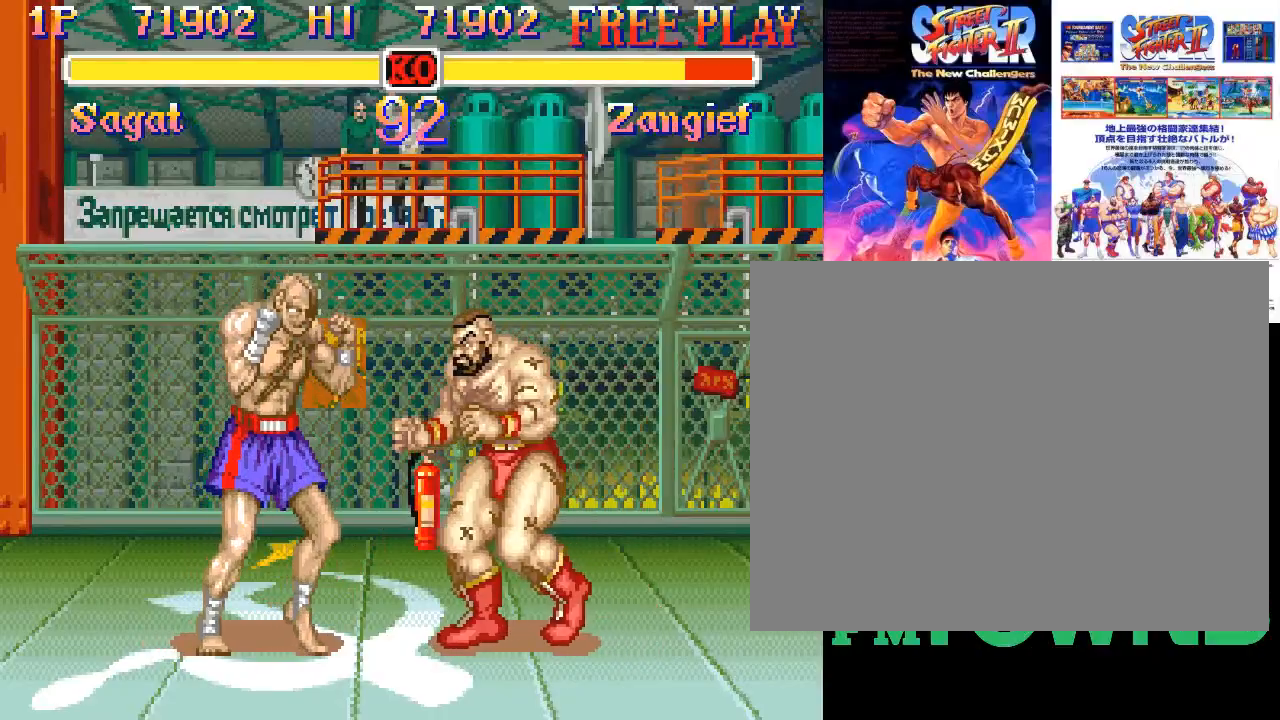
{"buttons": [], "events": [[50, "SQUARE", "down"], [133, "SQUARE", "up"]]}
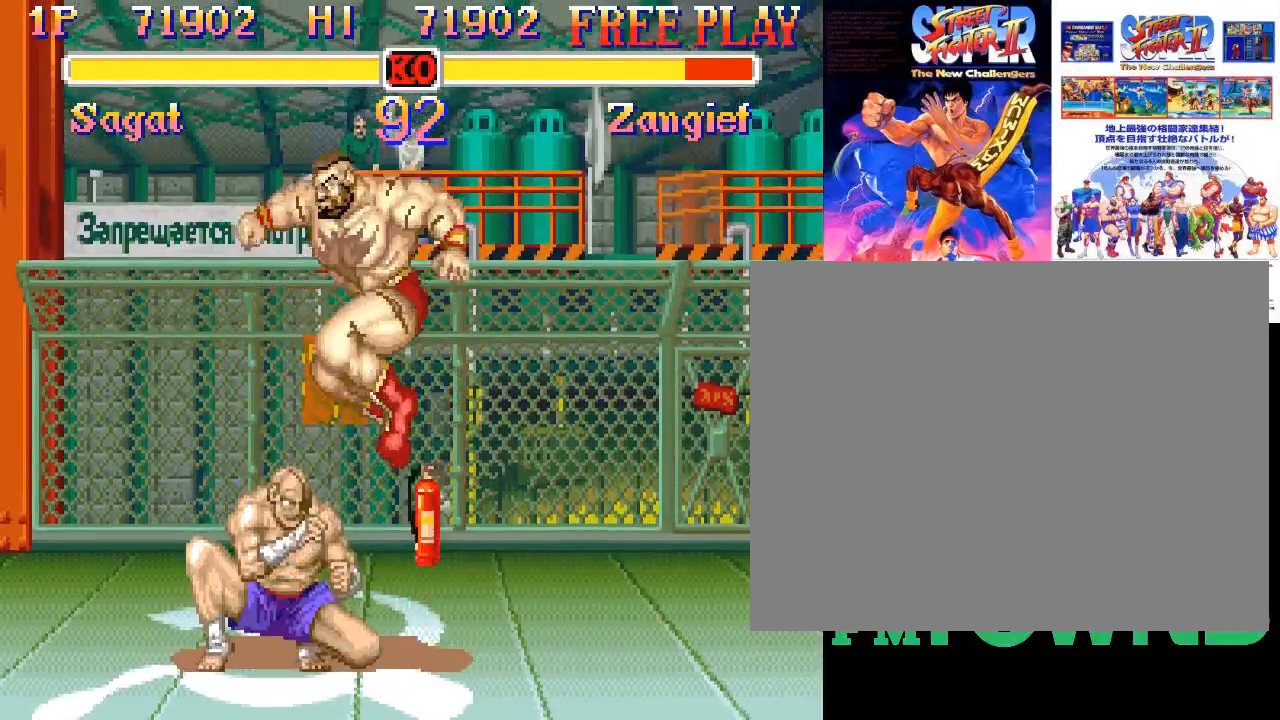
{"buttons": [], "events": [[150, "R2", "down"], [183, "R2", "up"]]}
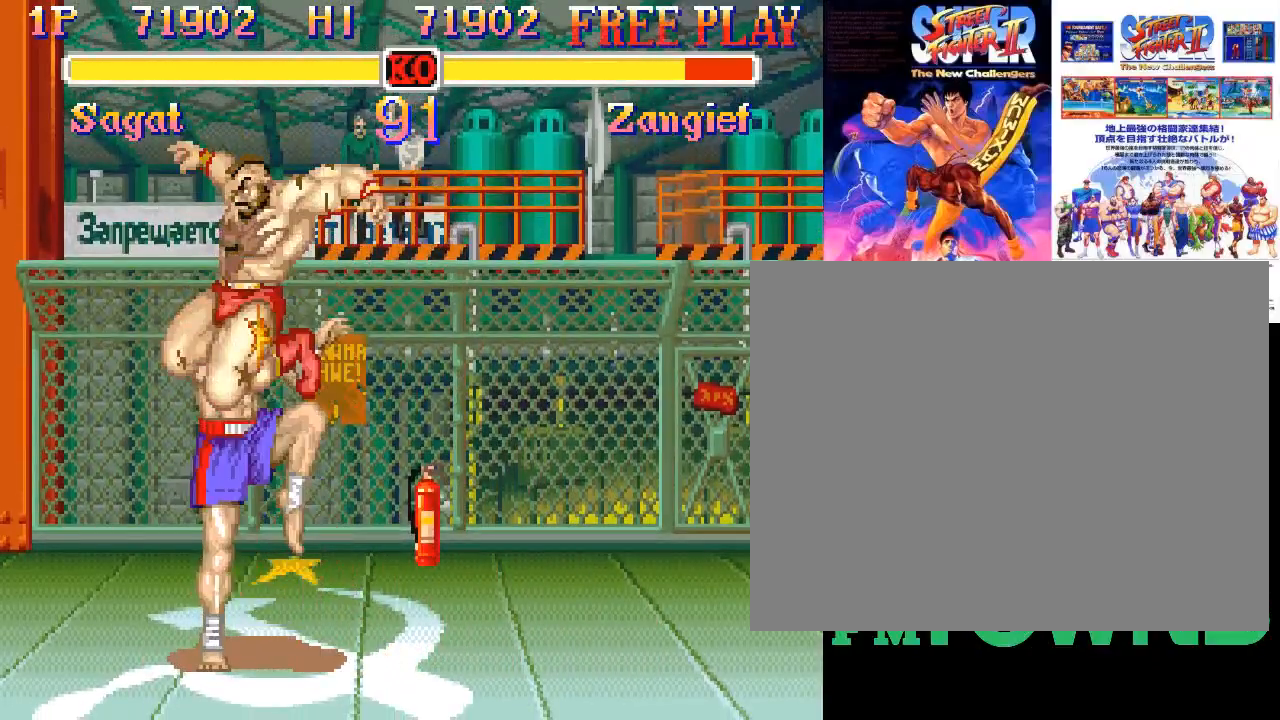
{"buttons": [], "events": [[100, "R1", "down"], [133, "R1", "up"], [183, "R1", "down"], [250, "R1", "up"], [300, "R1", "down"], [367, "R1", "up"], [400, "R1", "down"], [467, "R1", "up"]]}
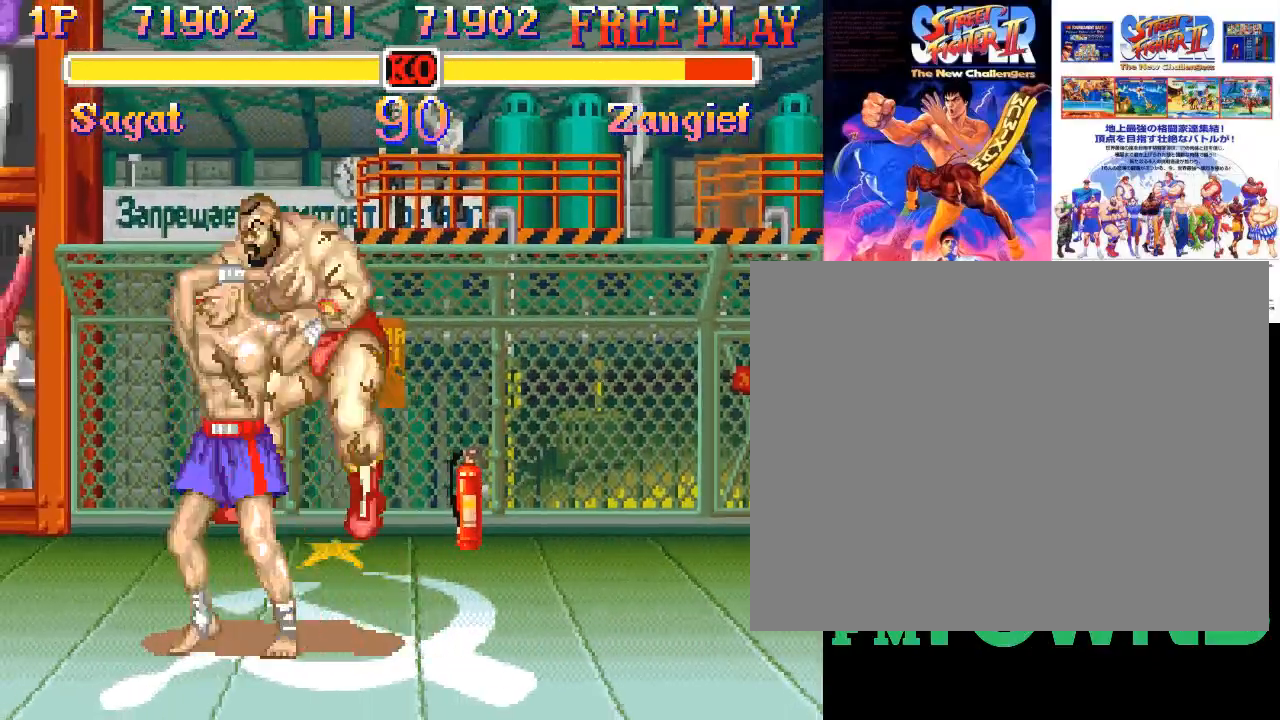
{"buttons": [], "events": [[17, "R1", "down"], [83, "R1", "up"], [117, "R1", "down"], [200, "R1", "up"], [233, "R1", "down"], [383, "R1", "up"]]}